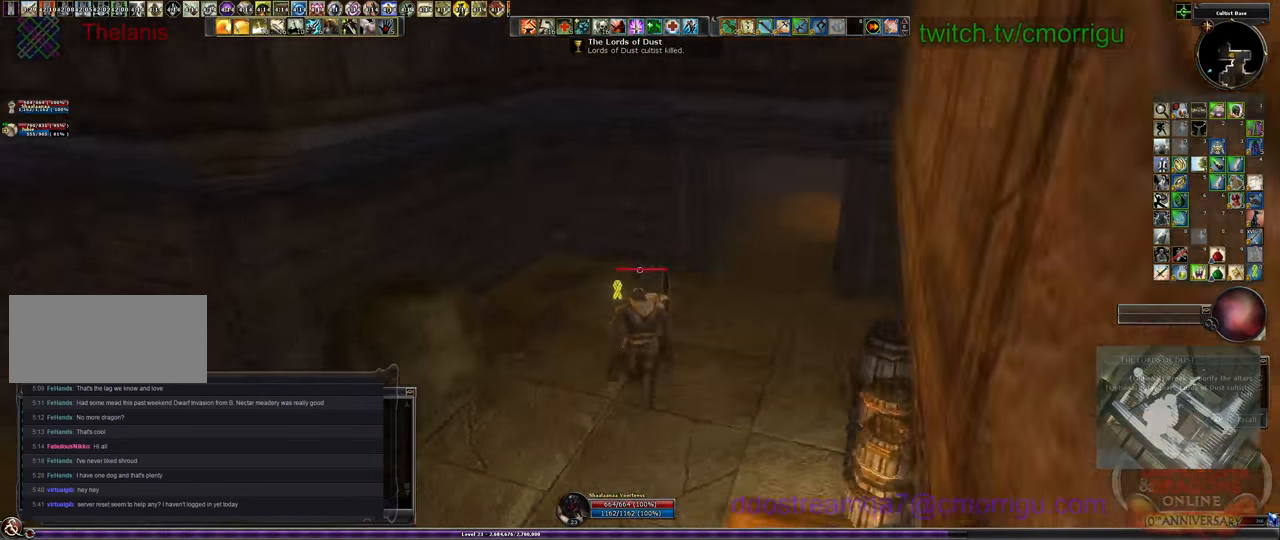
Gameplay with keyboard; each line is a JSON object with the keys held at the frame after it. "events" lists presses ("down") and releases ("up") of ".", "/", "0", "1", "2", "3", "4", "5", "6", "7", "8", "9", "a", "b", "backslash", "backspace", "c", "caps_lock", "comma", "ctrl_l", "ctrl_r", "d", "e", "equals", "escape", "f", "f1", "f10", "f11", "f12", "f2", "f3", "f4", "f5", "f6", "f7", "f8", "f9", "g", "h", "i", "j", "k", "l", "lbracket", "m", "minus", "n", "o", "p", "q", "quote", "r", "rbracket", "return", "s", "semicolon", "shift_l", "shift_r", "space", "t", "tab", "tilde", "u", "v", "w", "x", "y" and "z" between this image and that frame as [ms after this image, input, new state], when the widget could be followed in between. No other keys are recorded. Mouse input is not recorded.
{"keys": [], "events": [[267, "e", "down"], [400, "e", "up"]]}
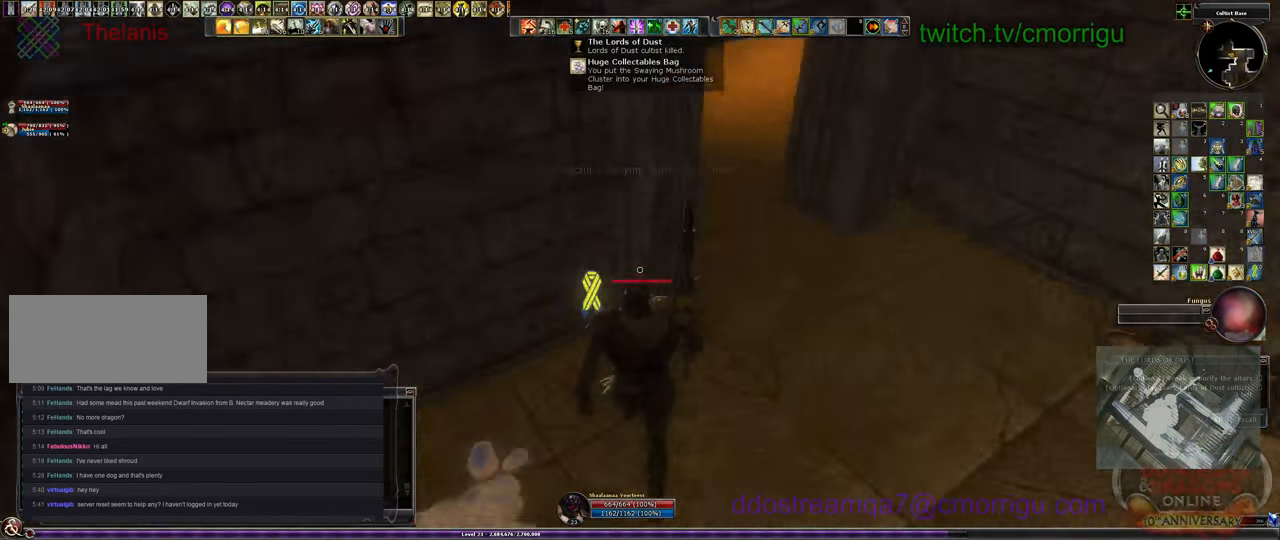
{"keys": [], "events": []}
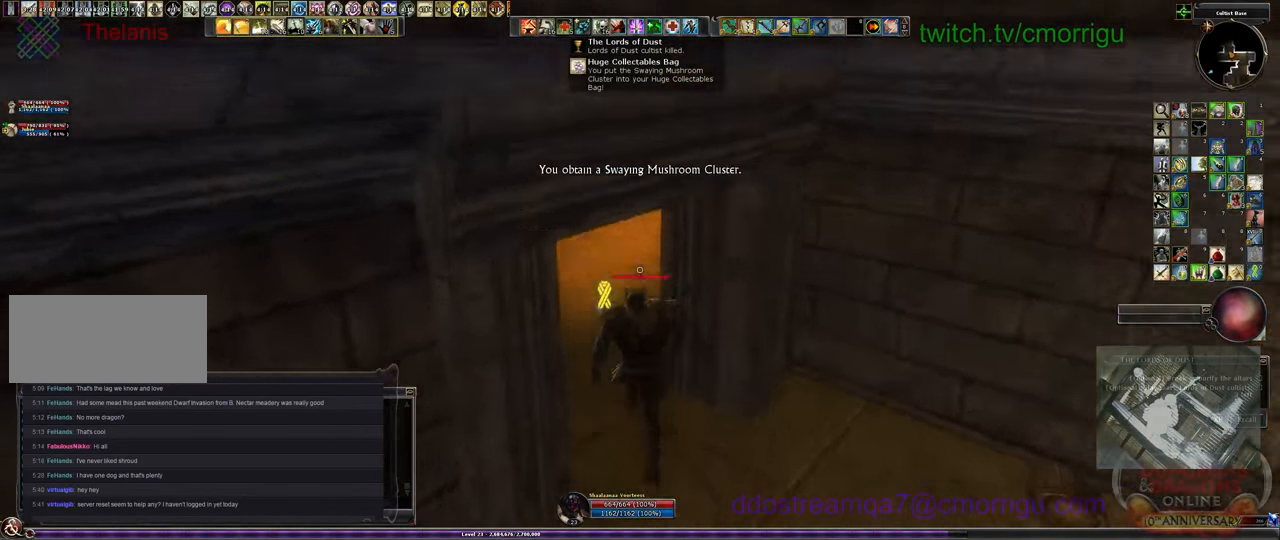
{"keys": [], "events": []}
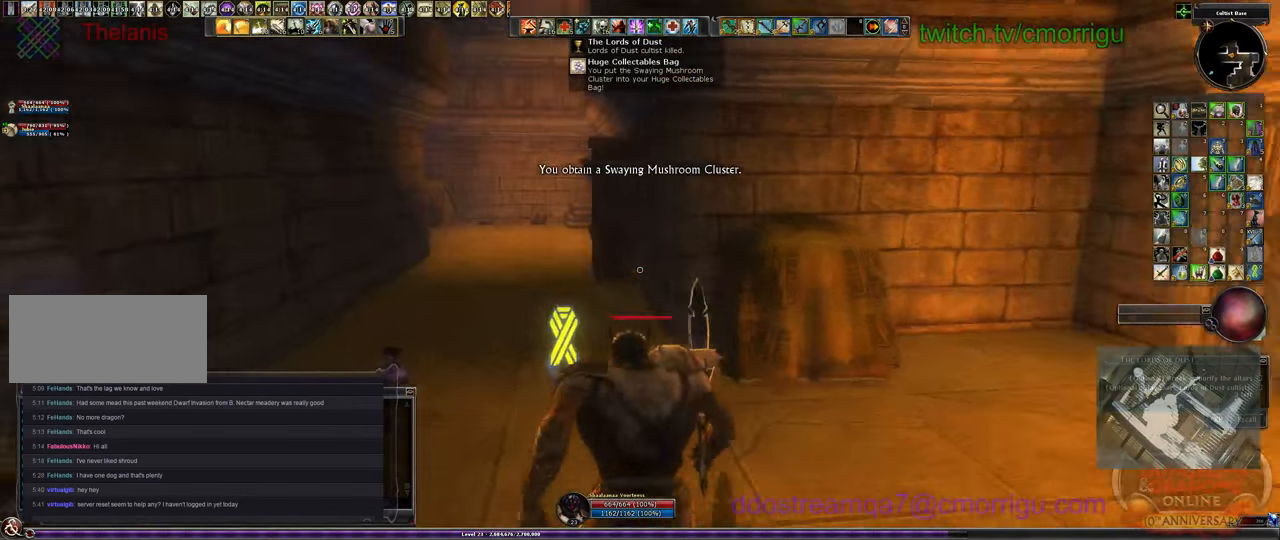
{"keys": [], "events": []}
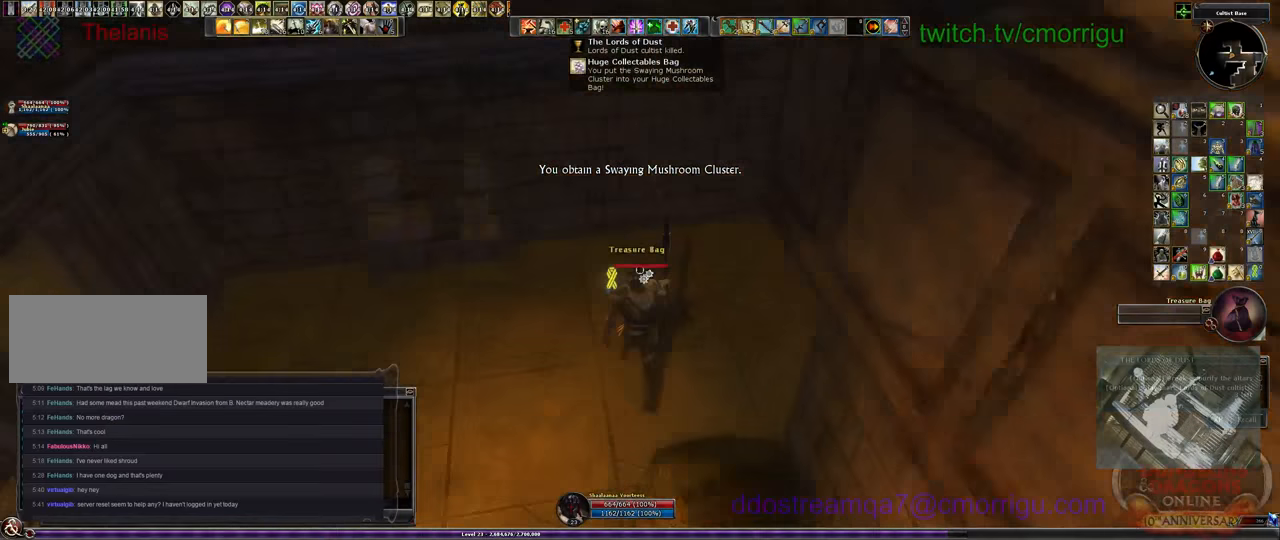
{"keys": [], "events": [[33, "e", "down"], [167, "e", "up"]]}